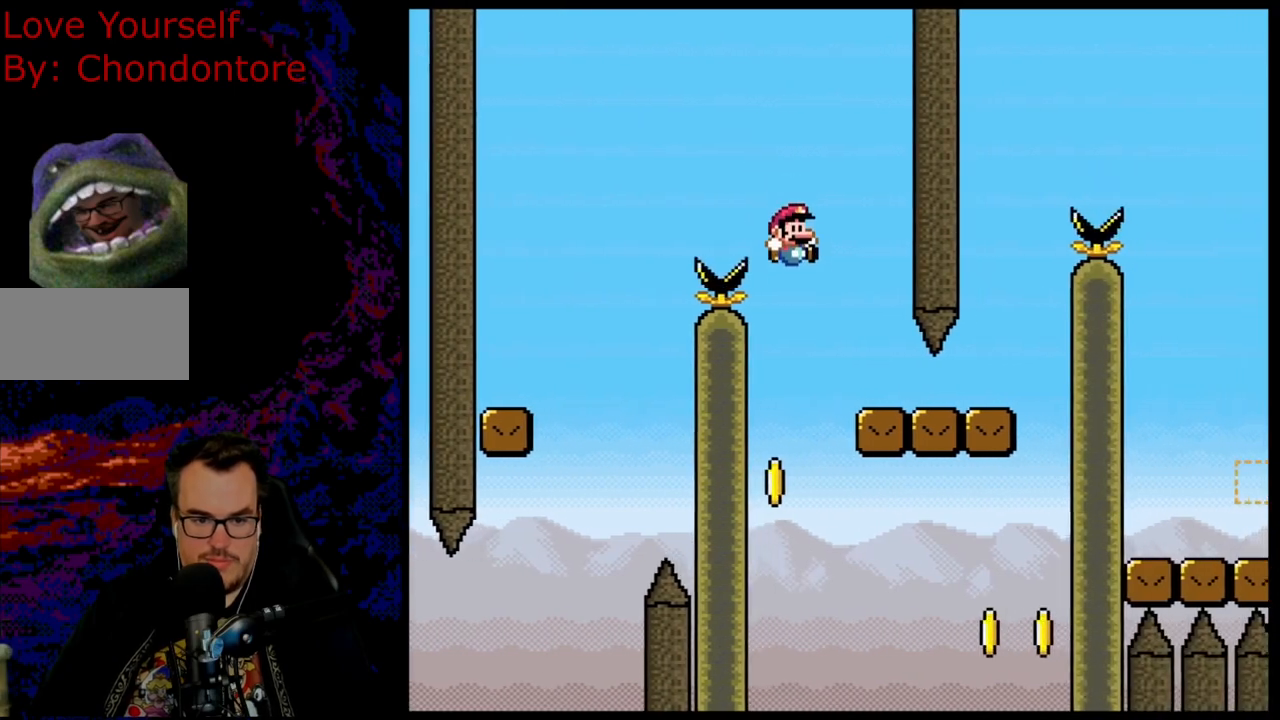
Gameplay with a controller (Nintendo layout); each line is a JSON object with the inputs held at the frame after it. "events" lists button and stick changes between this image and that frame as [ms after this image, input, new state], when the widget could be followed in between. Not read: L3 R3.
{"buttons": ["B", "Y", "DPAD_LEFT"], "events": [[133, "B", "up"], [433, "B", "down"], [433, "DPAD_DOWN", "down"], [450, "DPAD_DOWN", "up"], [450, "DPAD_LEFT", "down"], [450, "DPAD_RIGHT", "up"]]}
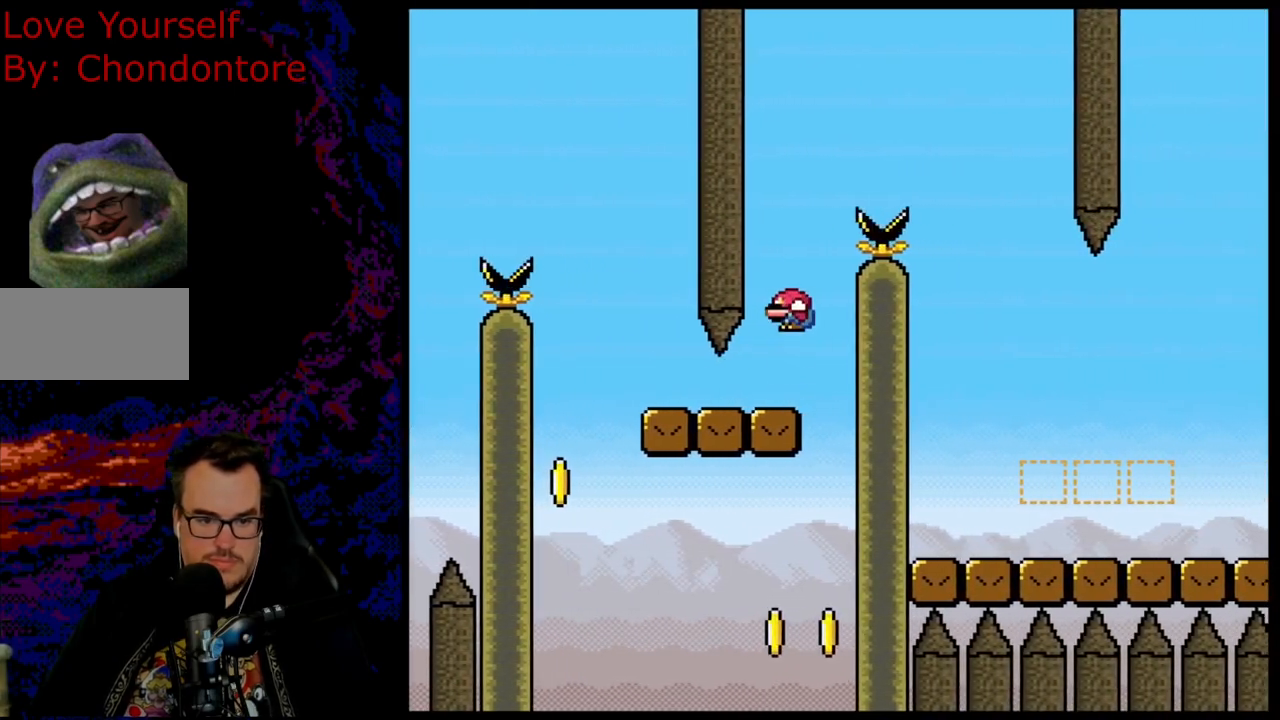
{"buttons": ["B", "Y", "DPAD_RIGHT"], "events": [[50, "DPAD_DOWN", "down"], [67, "DPAD_DOWN", "up"], [67, "DPAD_LEFT", "up"], [67, "DPAD_RIGHT", "down"]]}
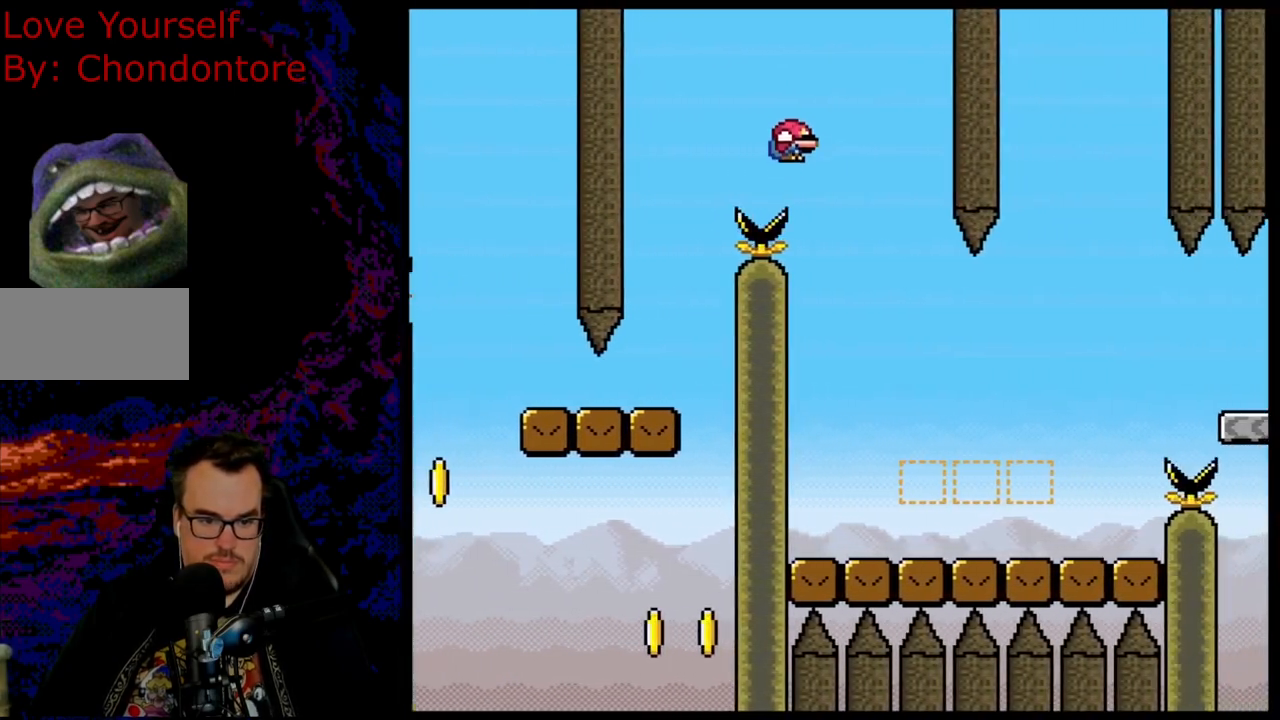
{"buttons": ["X", "DPAD_RIGHT"], "events": [[17, "B", "up"], [117, "DPAD_DOWN", "down"], [117, "X", "down"], [133, "DPAD_DOWN", "up"], [133, "DPAD_LEFT", "down"], [133, "DPAD_RIGHT", "up"], [133, "Y", "up"], [300, "DPAD_LEFT", "up"], [333, "DPAD_RIGHT", "down"]]}
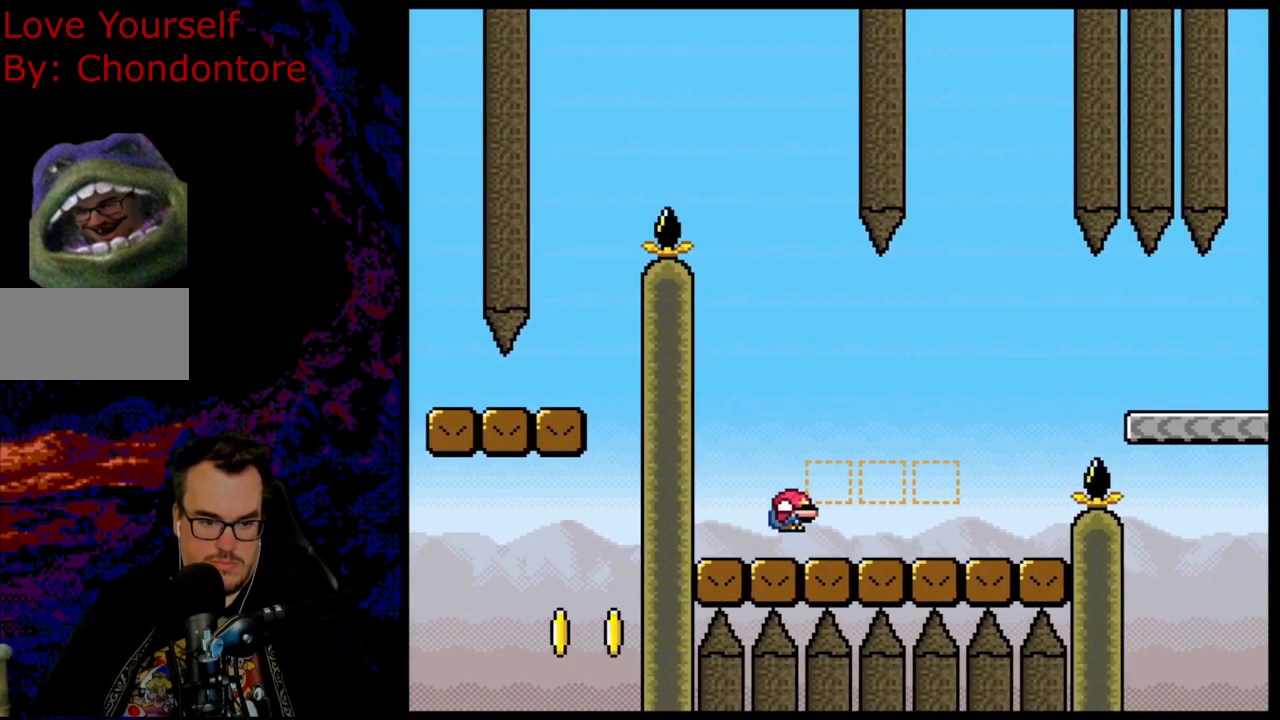
{"buttons": ["DPAD_DOWN"], "events": [[117, "A", "down"], [200, "A", "up"], [317, "A", "down"], [433, "A", "up"], [500, "DPAD_DOWN", "down"], [500, "DPAD_RIGHT", "up"], [500, "X", "up"]]}
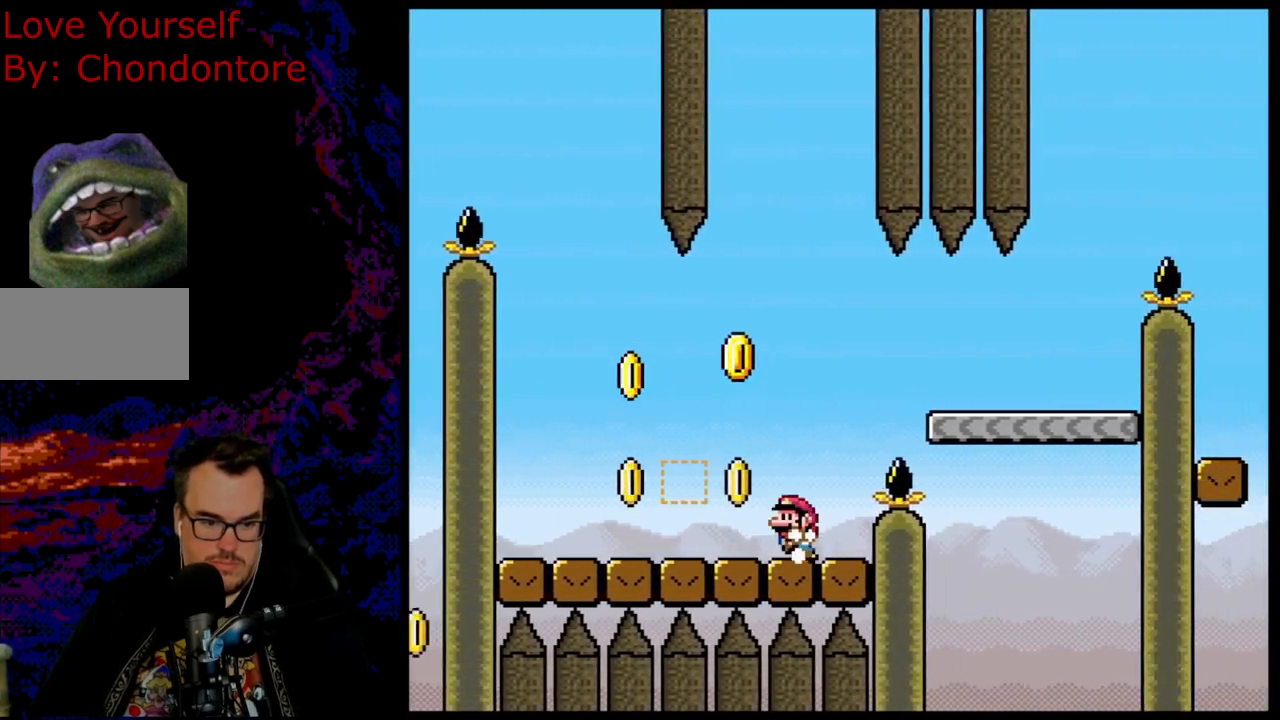
{"buttons": ["Y", "DPAD_RIGHT"], "events": [[33, "DPAD_DOWN", "up"], [33, "DPAD_LEFT", "down"], [33, "Y", "down"], [83, "DPAD_DOWN", "down"], [100, "DPAD_LEFT", "up"], [133, "B", "down"], [133, "DPAD_DOWN", "up"], [133, "DPAD_RIGHT", "down"], [333, "B", "up"]]}
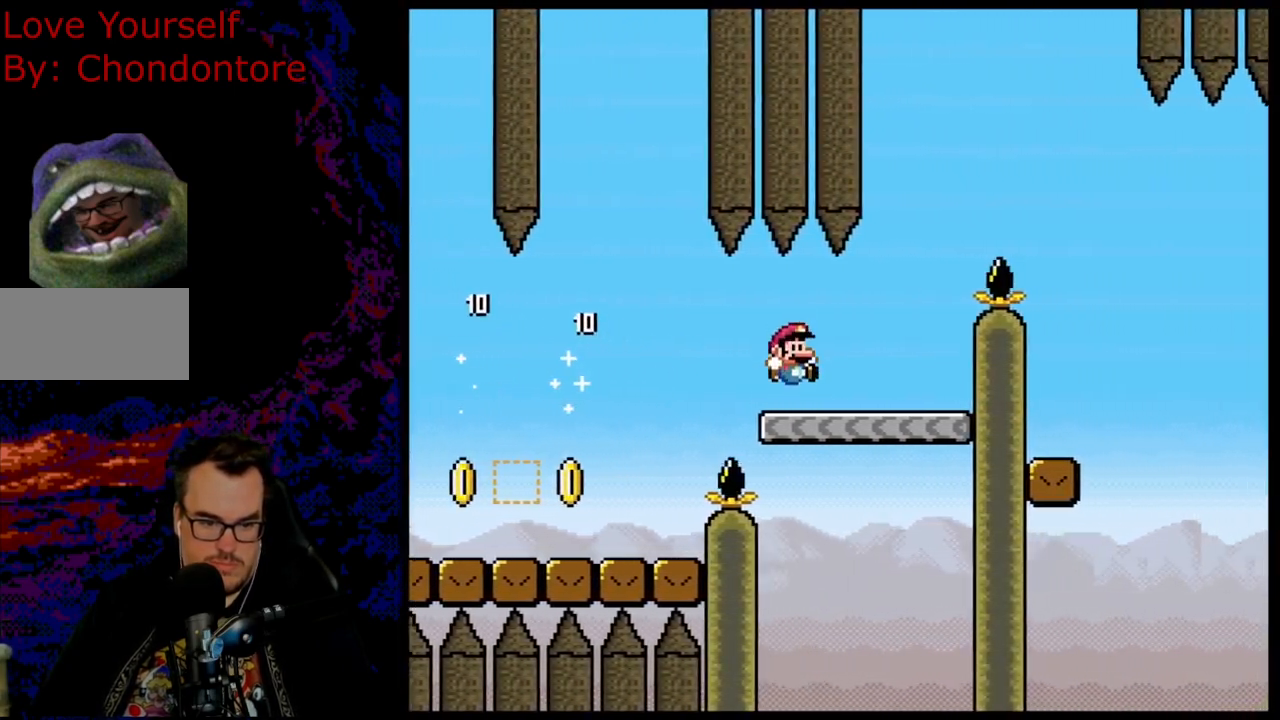
{"buttons": ["B", "Y", "DPAD_RIGHT"], "events": [[167, "B", "down"], [333, "B", "up"], [417, "B", "down"]]}
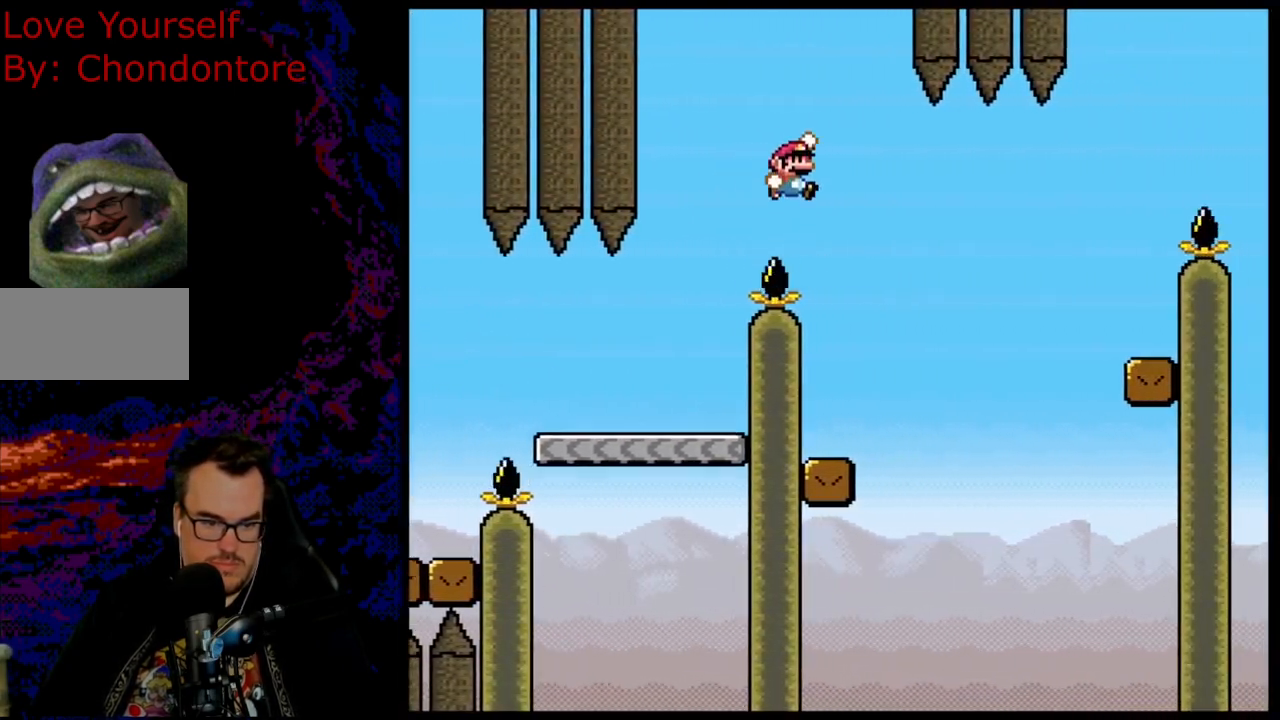
{"buttons": ["Y", "DPAD_RIGHT"], "events": [[100, "DPAD_DOWN", "down"], [100, "DPAD_RIGHT", "up"], [117, "B", "up"], [117, "DPAD_DOWN", "up"], [117, "DPAD_LEFT", "down"], [367, "DPAD_LEFT", "up"], [400, "DPAD_RIGHT", "down"]]}
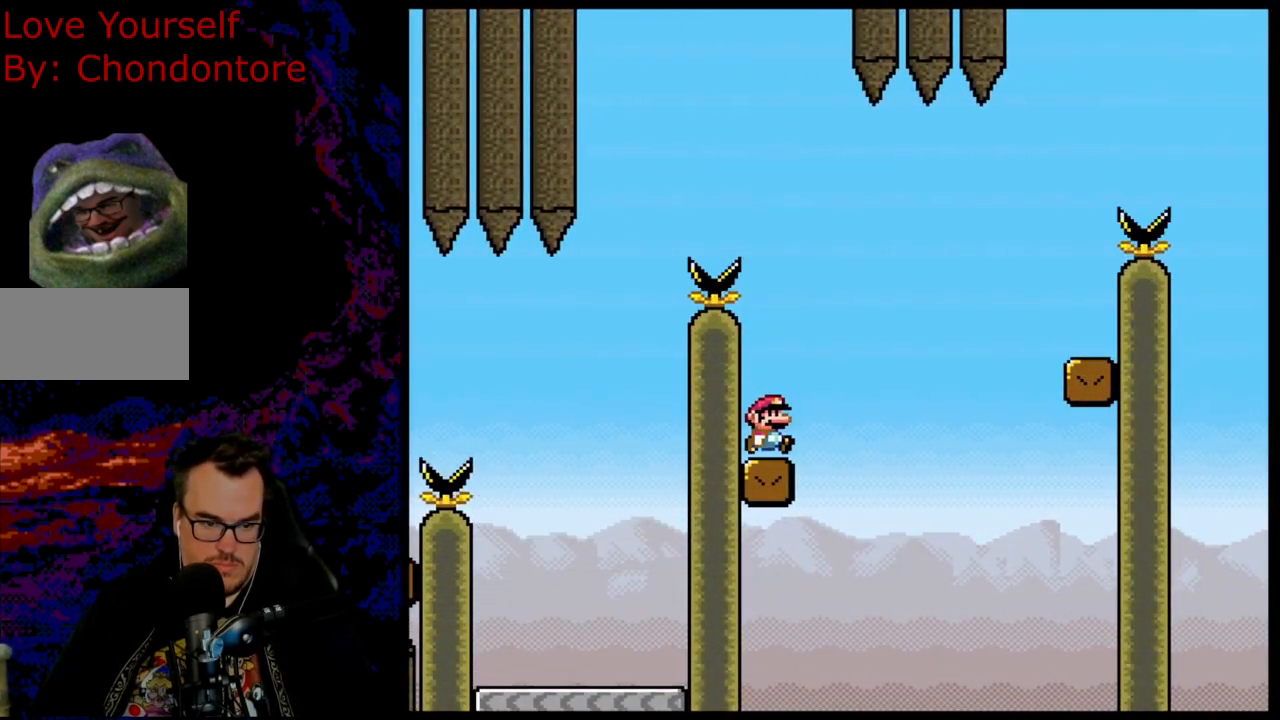
{"buttons": ["B", "Y", "DPAD_RIGHT"], "events": [[67, "B", "down"]]}
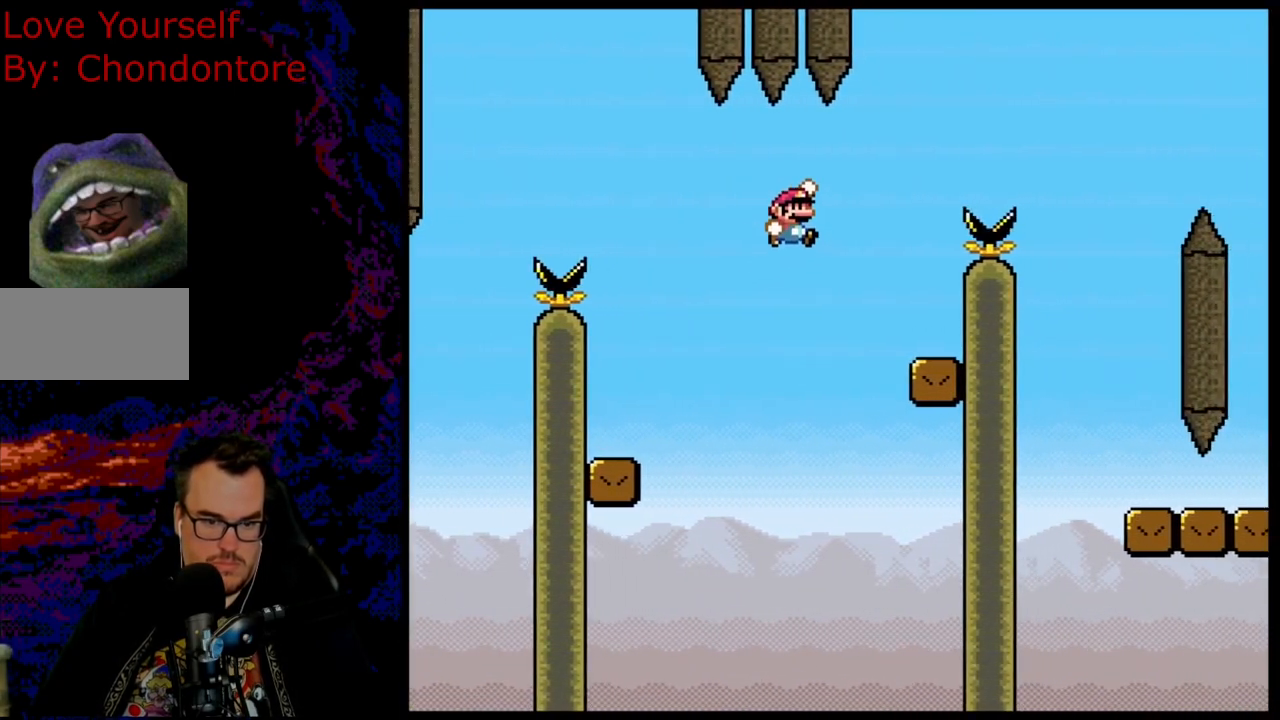
{"buttons": ["B", "Y", "DPAD_RIGHT"], "events": [[183, "B", "up"], [217, "DPAD_DOWN", "down"], [233, "DPAD_DOWN", "up"], [233, "DPAD_LEFT", "down"], [233, "DPAD_RIGHT", "up"], [383, "B", "down"], [383, "DPAD_LEFT", "up"], [400, "DPAD_RIGHT", "down"]]}
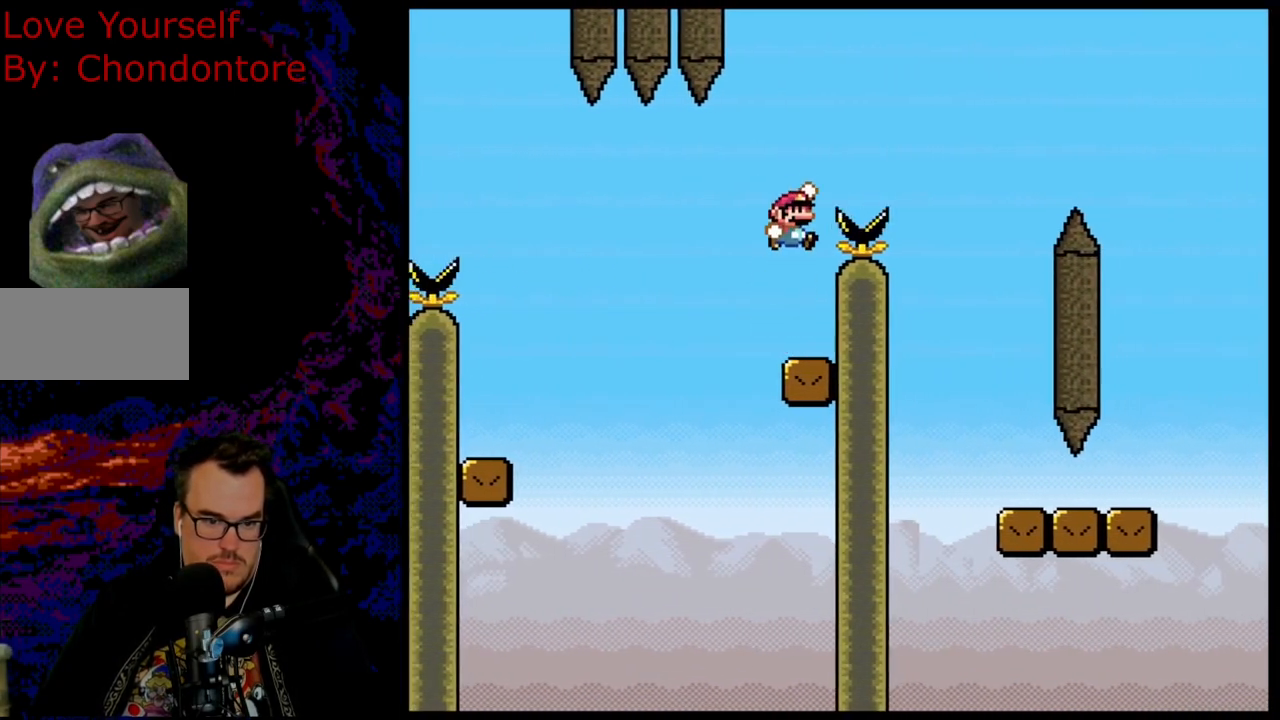
{"buttons": ["Y", "DPAD_LEFT"], "events": [[350, "B", "up"], [417, "DPAD_DOWN", "down"], [433, "DPAD_LEFT", "down"], [433, "DPAD_RIGHT", "up"], [450, "DPAD_DOWN", "up"]]}
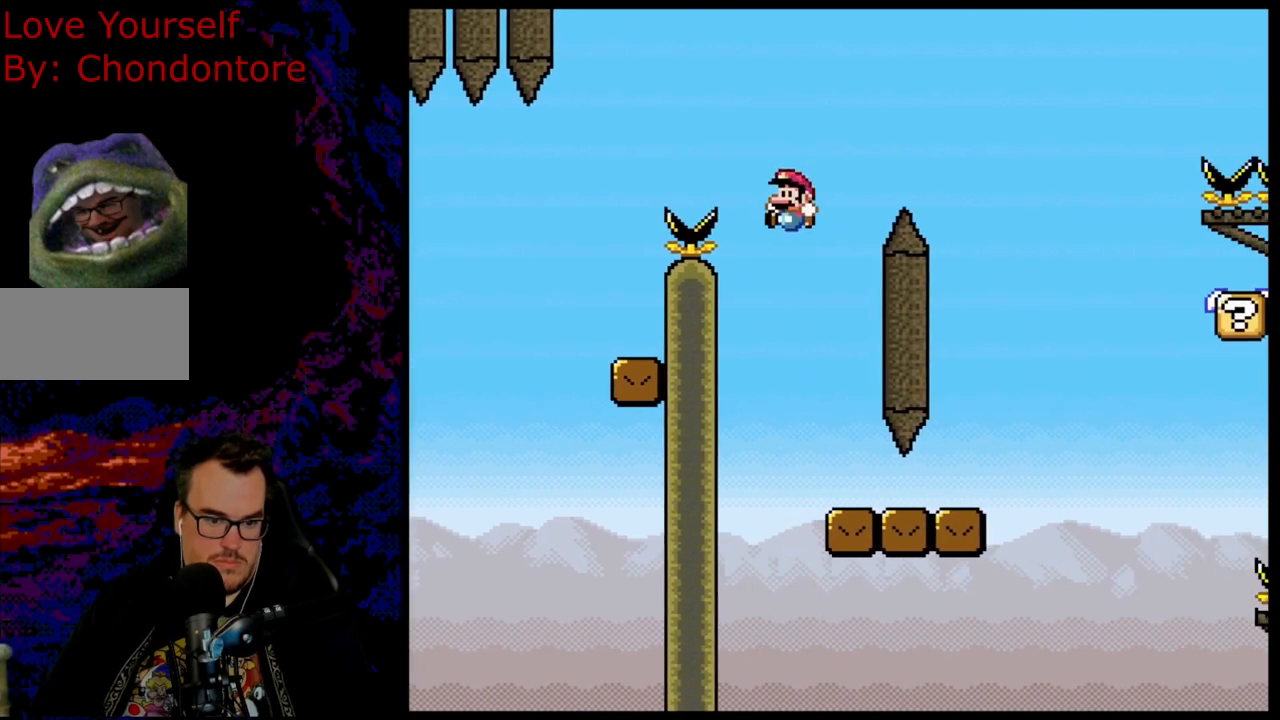
{"buttons": ["Y", "DPAD_RIGHT"], "events": [[83, "DPAD_LEFT", "up"], [83, "DPAD_RIGHT", "down"]]}
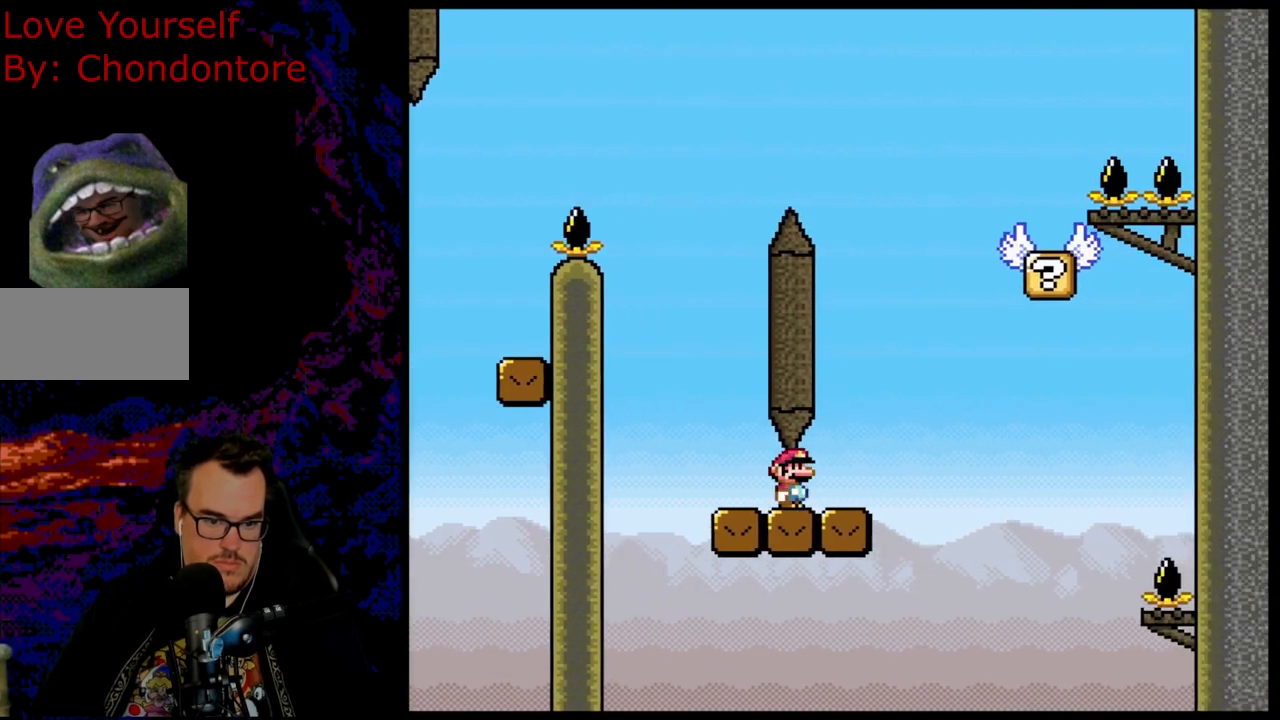
{"buttons": ["B", "Y", "DPAD_RIGHT"], "events": [[167, "B", "down"], [217, "DPAD_LEFT", "down"], [217, "DPAD_RIGHT", "up"], [383, "DPAD_LEFT", "up"], [433, "DPAD_RIGHT", "down"]]}
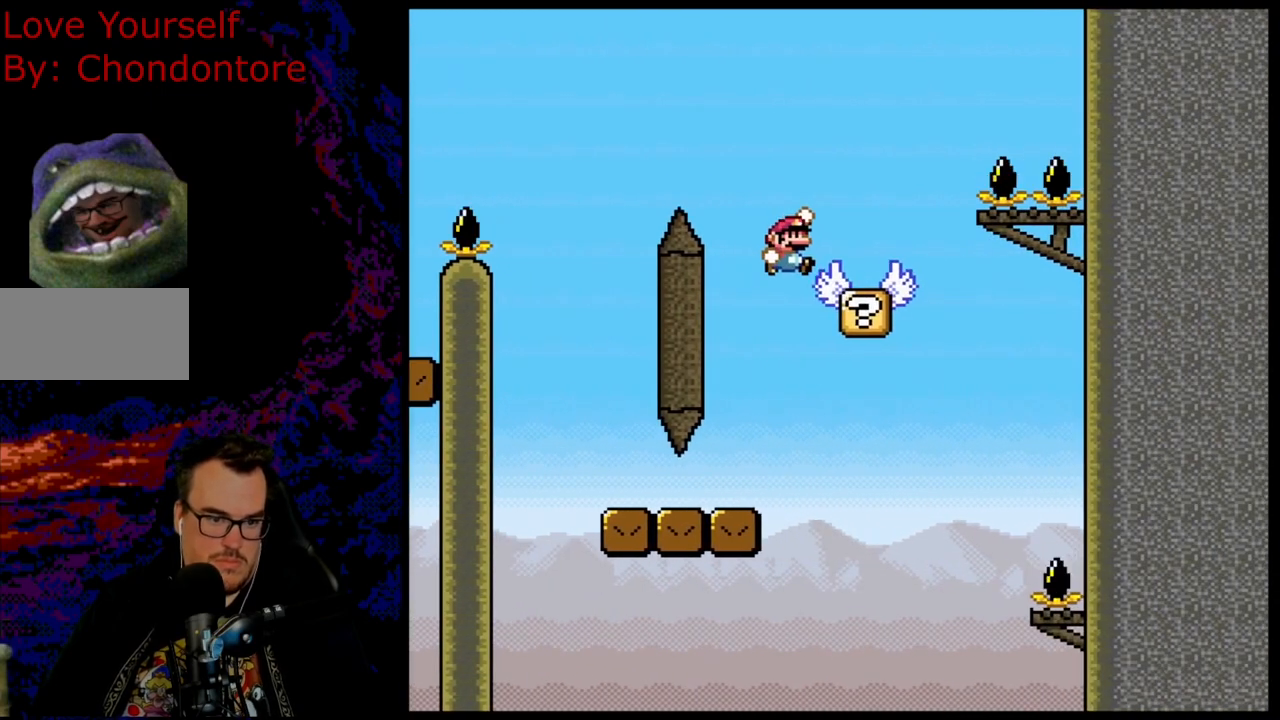
{"buttons": ["Y"], "events": [[167, "DPAD_DOWN", "down"], [183, "DPAD_DOWN", "up"], [183, "DPAD_LEFT", "down"], [183, "DPAD_RIGHT", "up"], [300, "B", "up"], [300, "DPAD_LEFT", "up"]]}
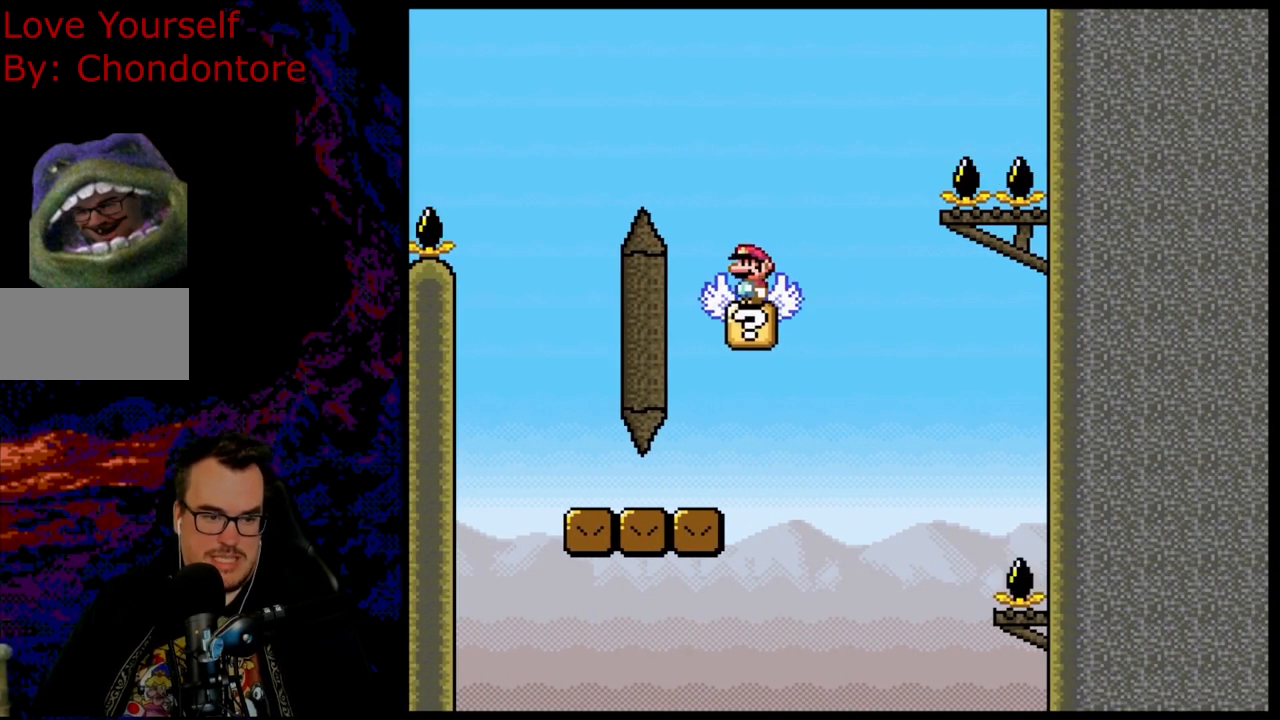
{"buttons": ["B", "Y", "DPAD_LEFT"], "events": [[67, "DPAD_RIGHT", "down"], [250, "DPAD_DOWN", "down"], [250, "DPAD_LEFT", "down"], [250, "DPAD_RIGHT", "up"], [267, "B", "down"], [267, "DPAD_DOWN", "up"]]}
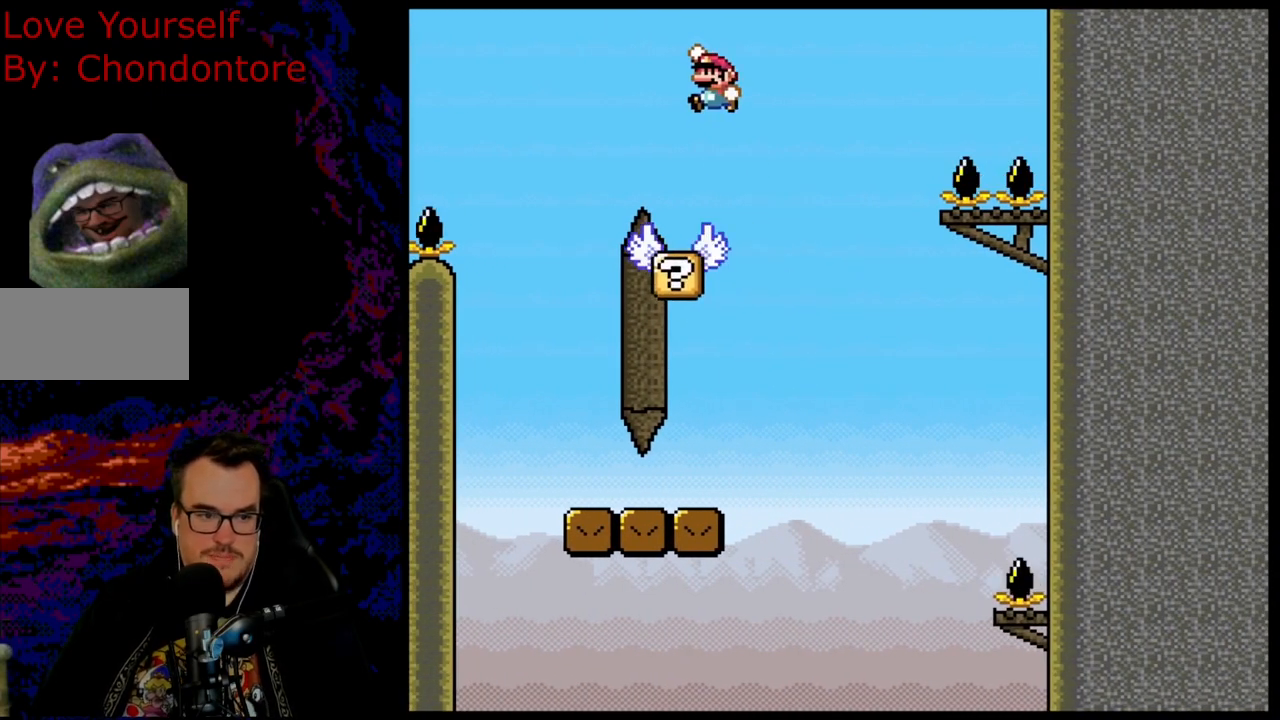
{"buttons": ["B", "Y", "DPAD_RIGHT"], "events": [[333, "DPAD_LEFT", "up"], [350, "DPAD_RIGHT", "down"]]}
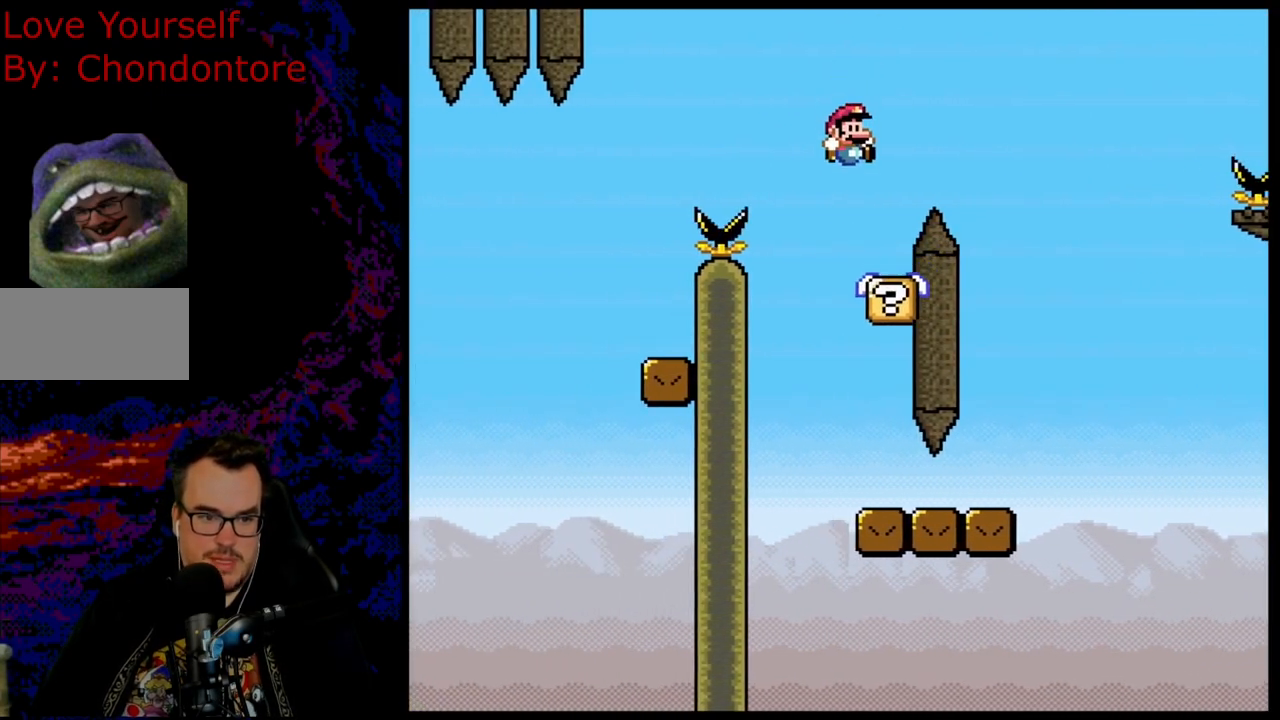
{"buttons": ["Y"], "events": [[100, "DPAD_DOWN", "down"], [117, "DPAD_LEFT", "down"], [117, "DPAD_RIGHT", "up"], [133, "DPAD_DOWN", "up"], [183, "B", "up"], [200, "DPAD_LEFT", "up"]]}
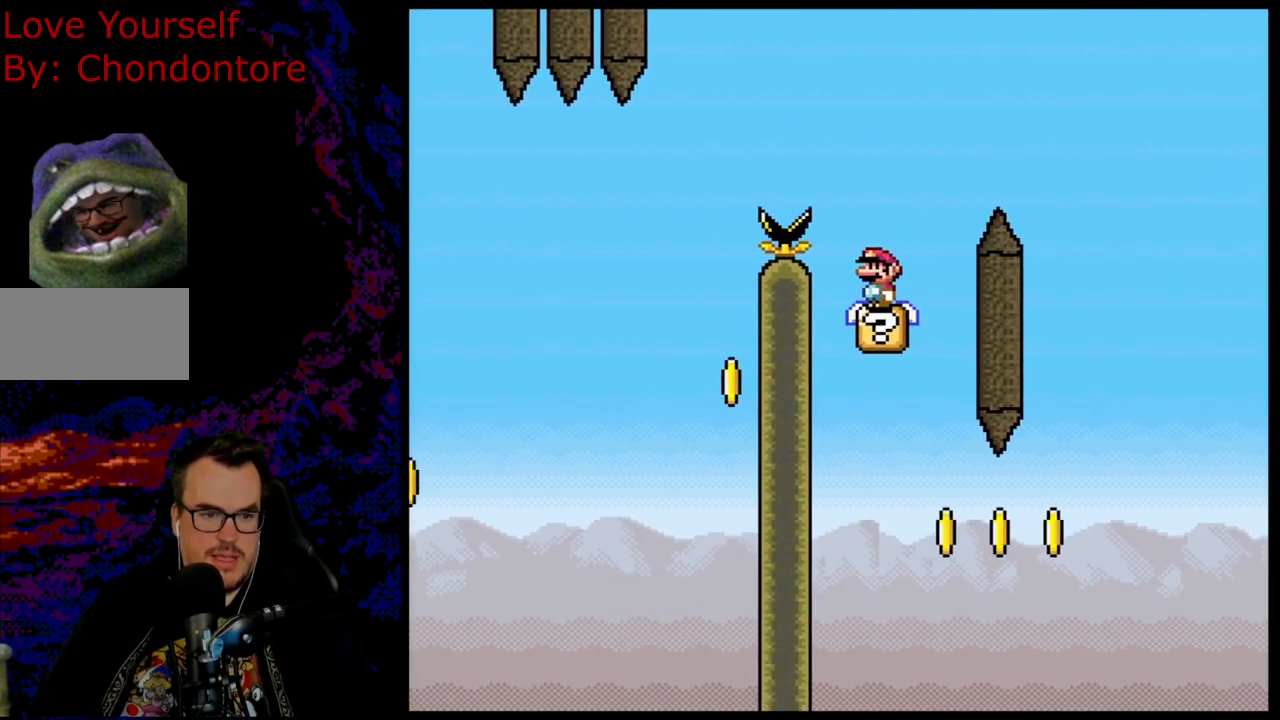
{"buttons": ["B", "Y", "DPAD_LEFT"], "events": [[83, "DPAD_RIGHT", "down"], [267, "B", "down"], [283, "DPAD_DOWN", "down"], [300, "DPAD_DOWN", "up"], [300, "DPAD_LEFT", "down"], [300, "DPAD_RIGHT", "up"]]}
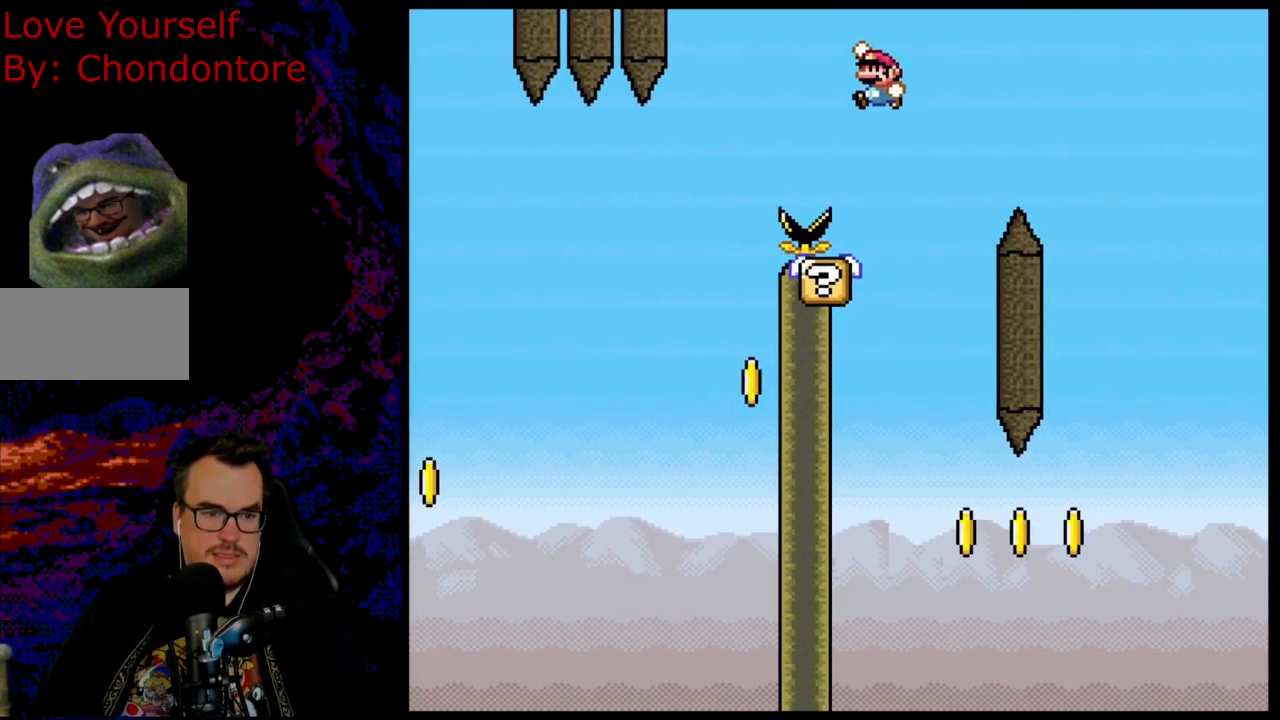
{"buttons": ["B", "Y", "DPAD_RIGHT"], "events": [[133, "DPAD_LEFT", "up"], [483, "DPAD_RIGHT", "down"]]}
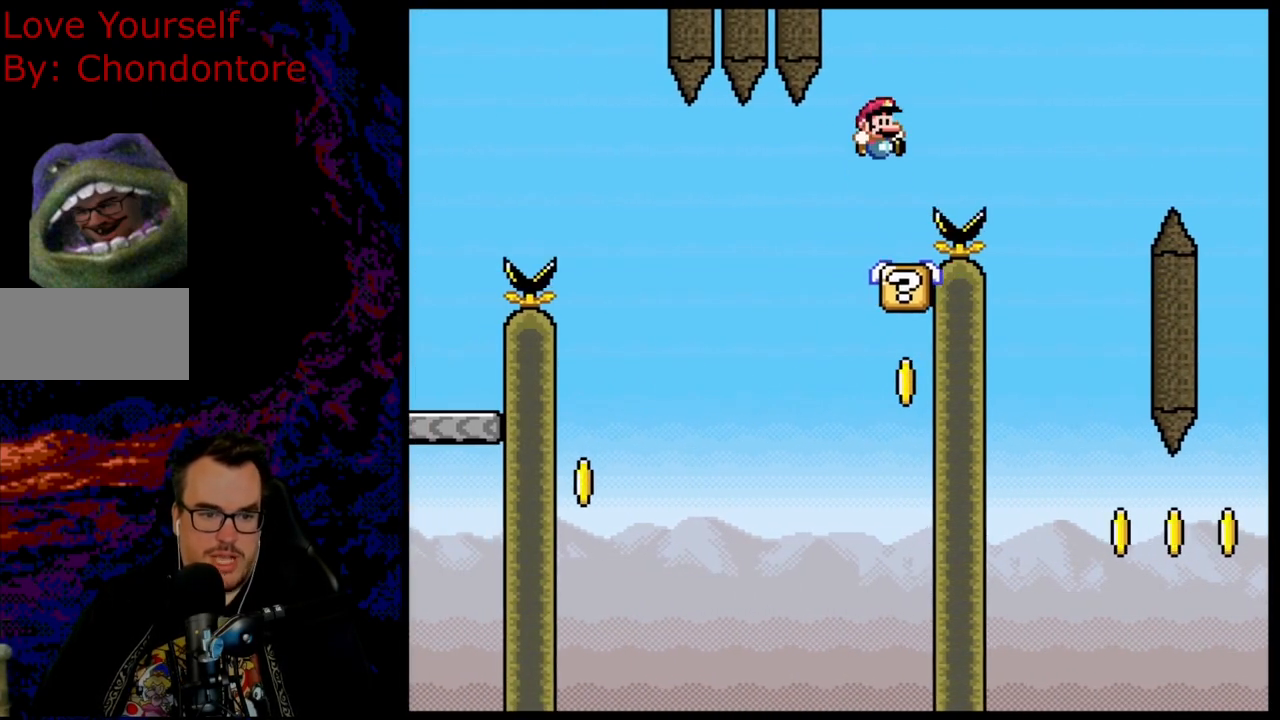
{"buttons": ["B", "Y"], "events": [[150, "DPAD_LEFT", "down"], [150, "DPAD_RIGHT", "up"], [217, "DPAD_LEFT", "up"]]}
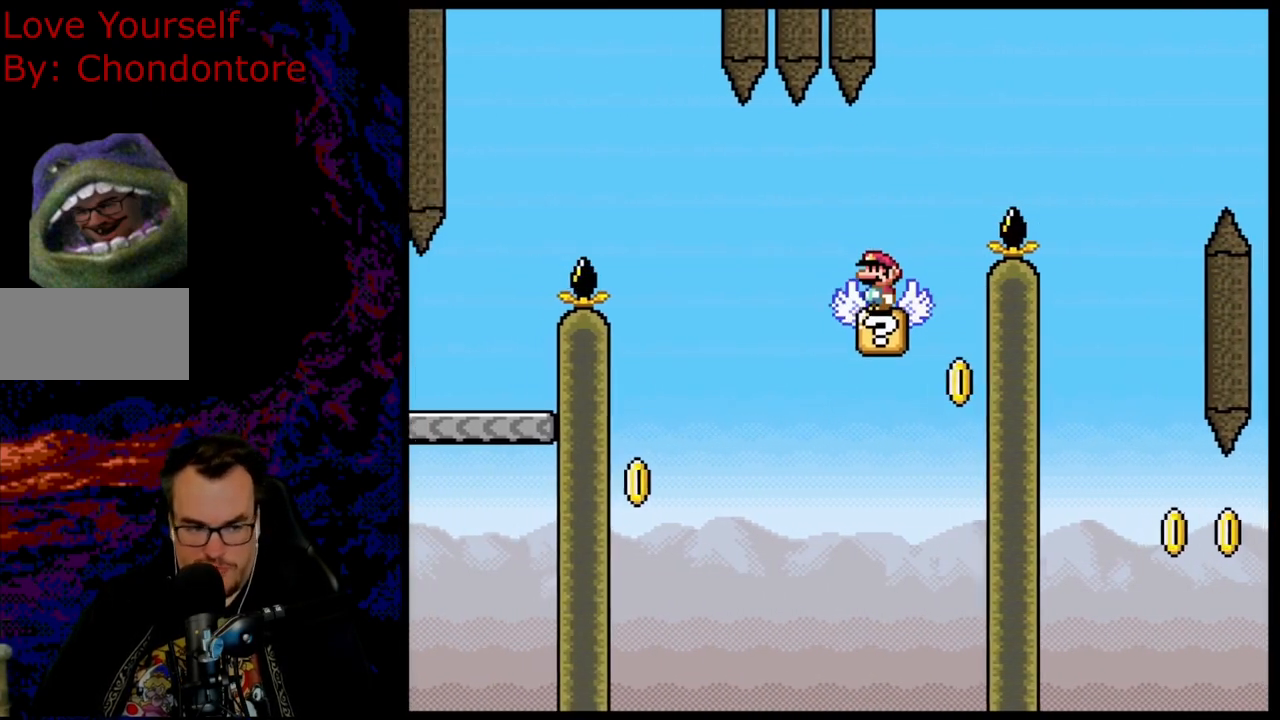
{"buttons": ["B", "Y"], "events": []}
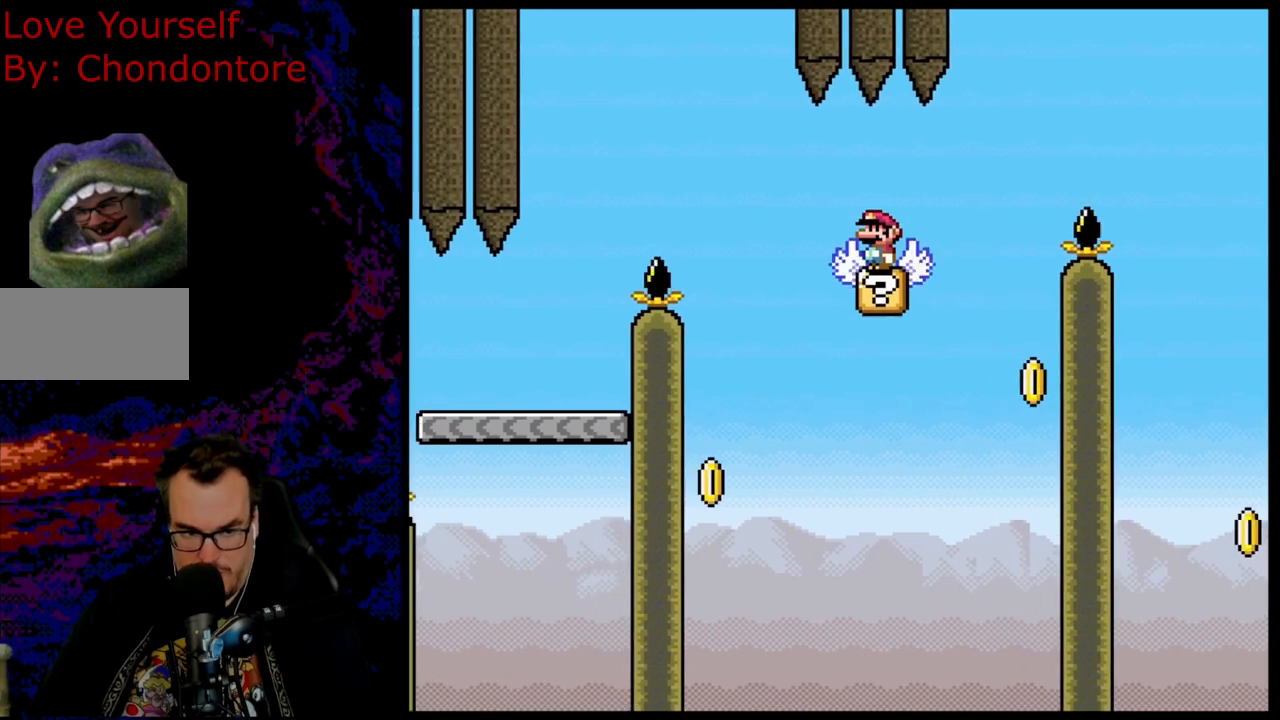
{"buttons": ["Y"], "events": [[250, "B", "up"]]}
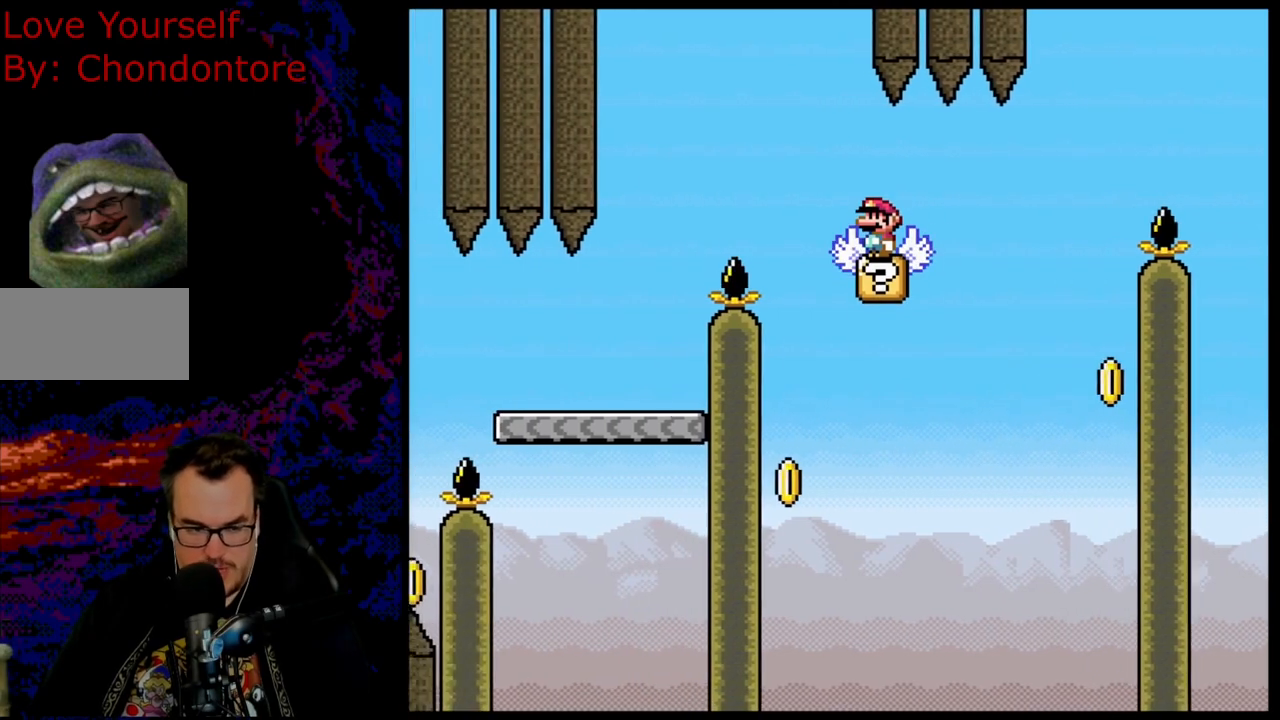
{"buttons": ["Y"], "events": []}
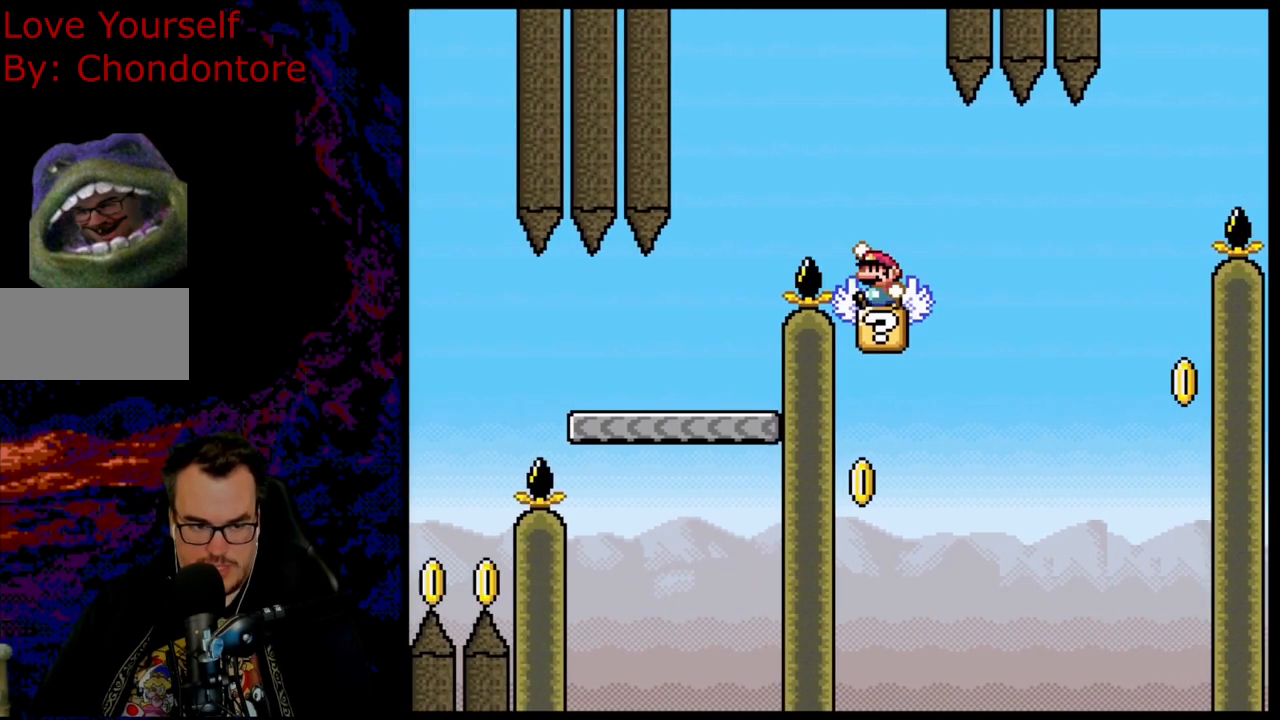
{"buttons": ["B", "Y", "DPAD_LEFT"], "events": [[33, "B", "down"], [217, "DPAD_LEFT", "down"]]}
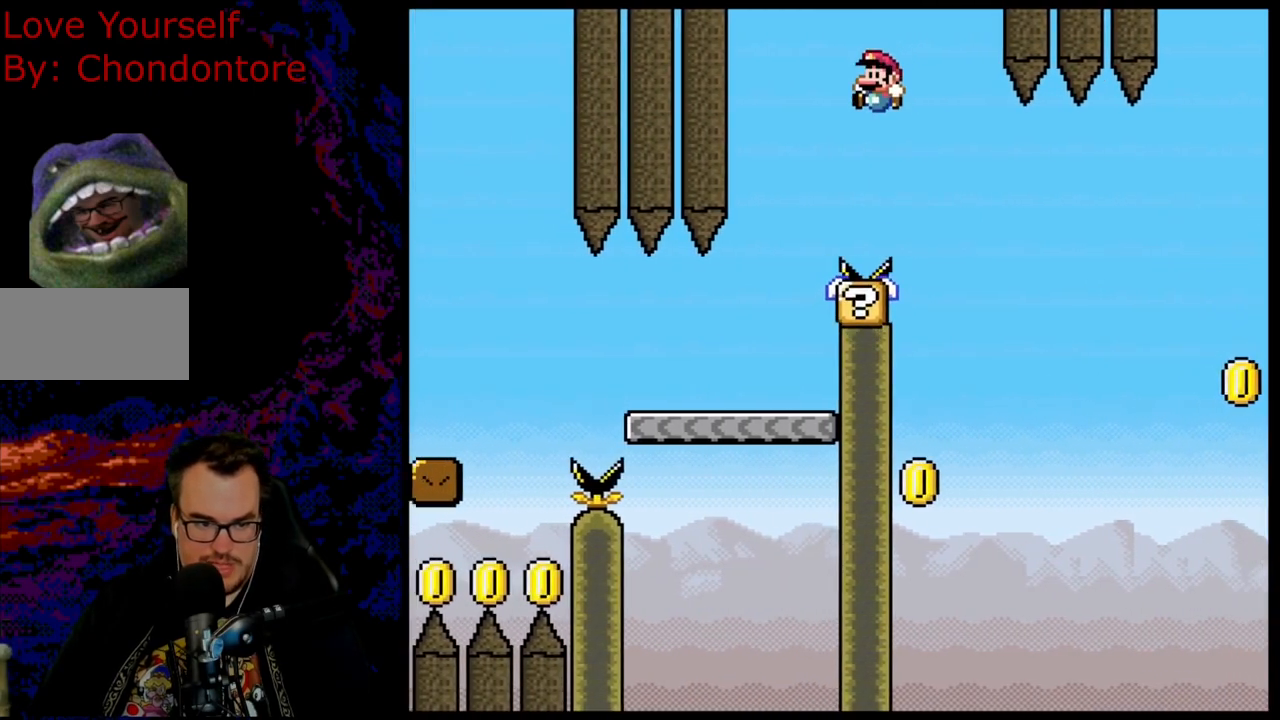
{"buttons": ["X", "DPAD_RIGHT"], "events": [[67, "DPAD_LEFT", "up"], [150, "DPAD_RIGHT", "down"], [267, "DPAD_RIGHT", "up"], [400, "B", "up"], [450, "X", "down"], [450, "Y", "up"], [467, "DPAD_RIGHT", "down"]]}
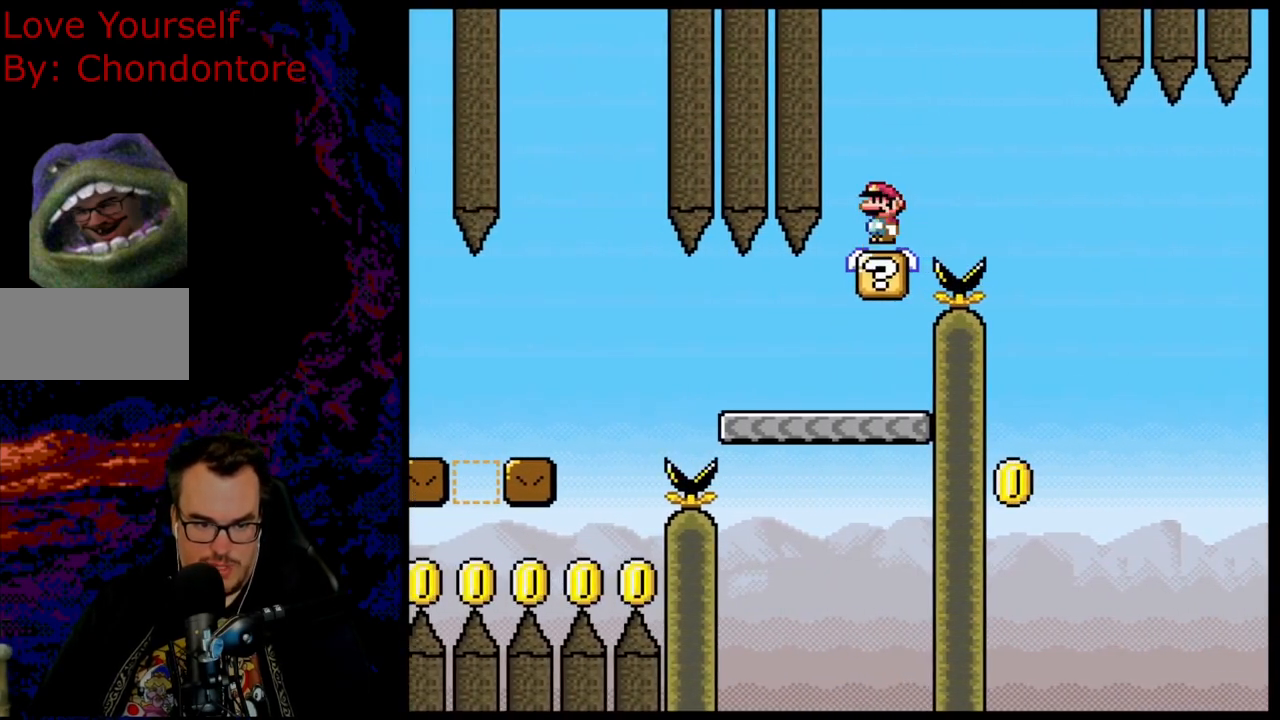
{"buttons": ["A", "X"], "events": [[17, "A", "down"], [167, "DPAD_RIGHT", "up"], [217, "DPAD_LEFT", "down"], [333, "DPAD_LEFT", "up"]]}
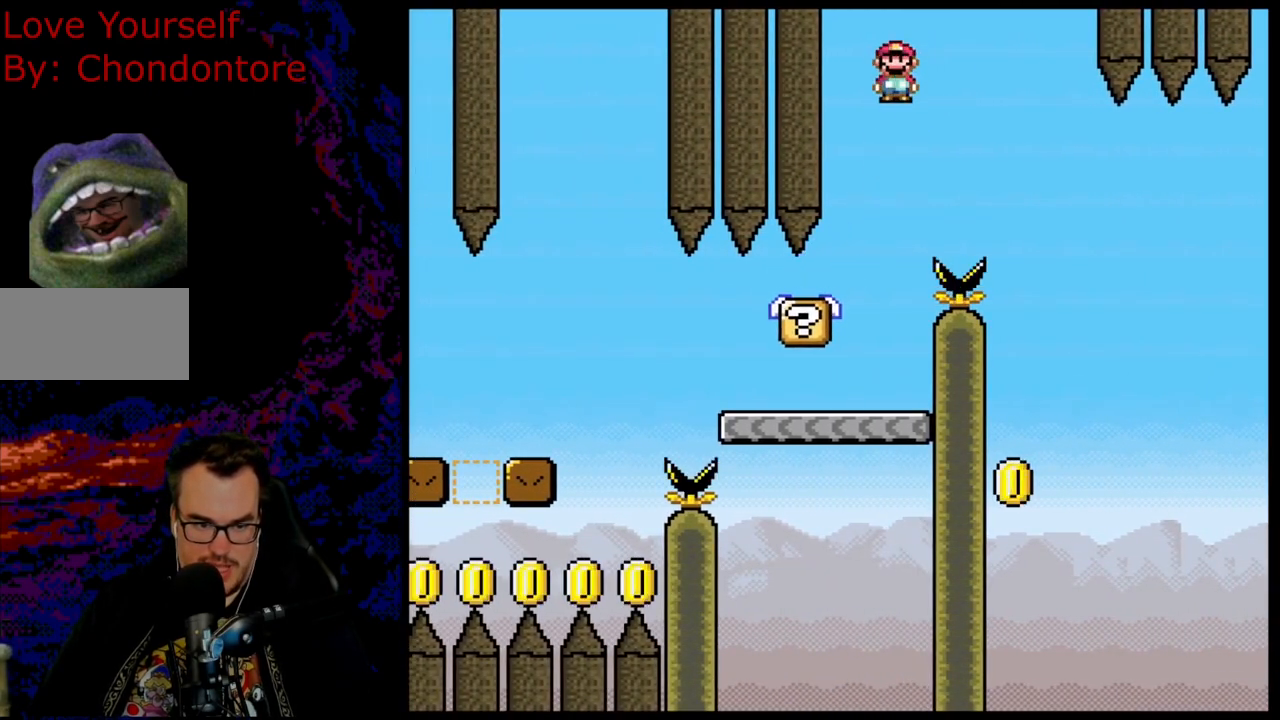
{"buttons": ["A", "X"], "events": []}
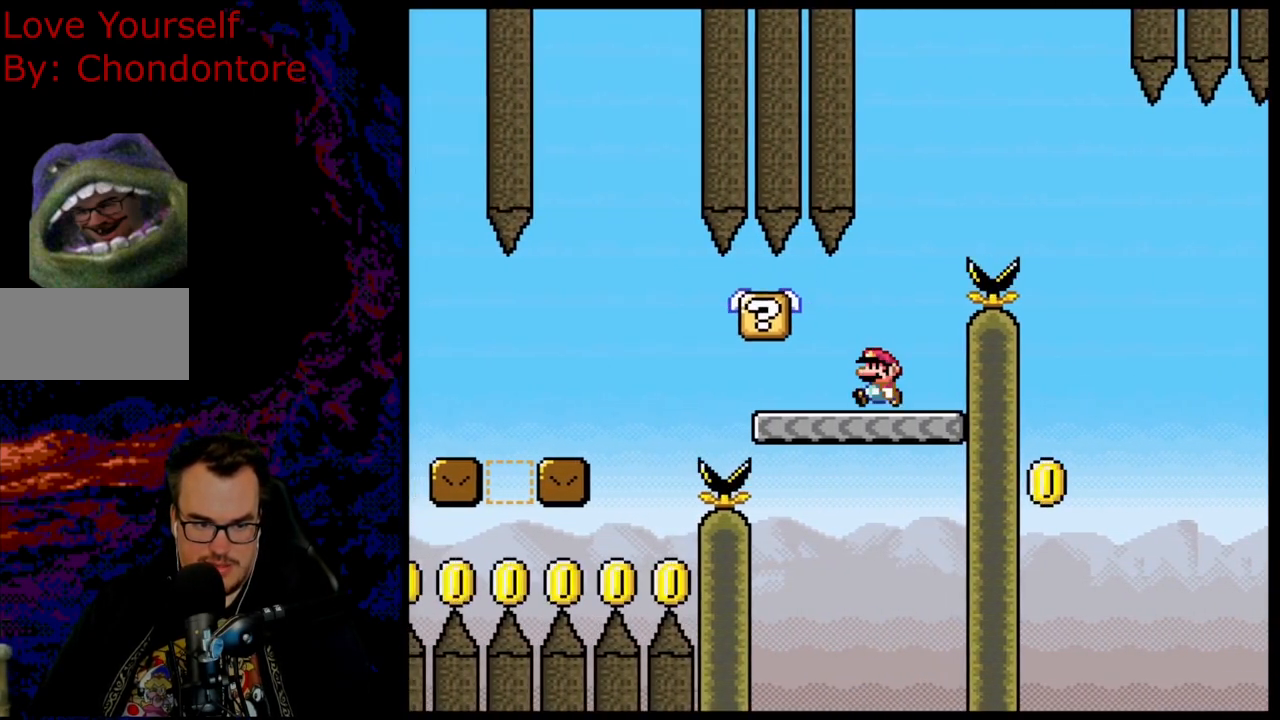
{"buttons": ["X"], "events": [[217, "A", "up"]]}
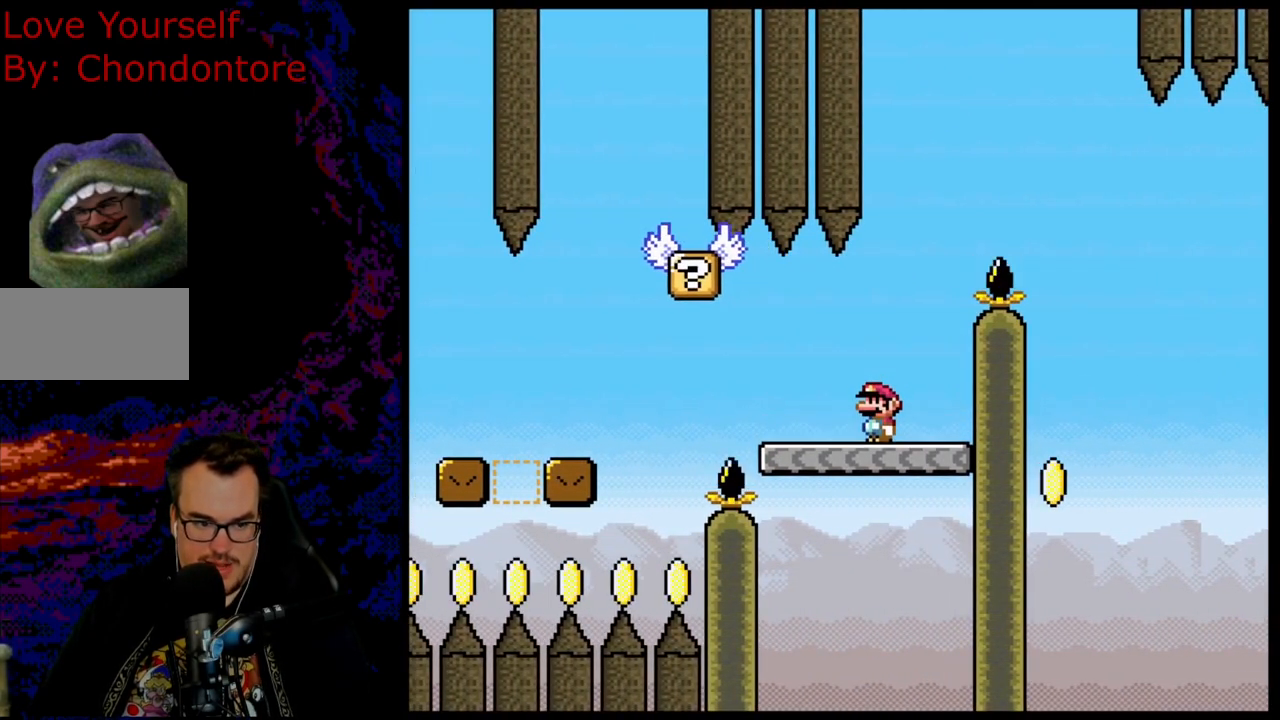
{"buttons": ["A", "X", "DPAD_LEFT"], "events": [[83, "DPAD_LEFT", "down"], [250, "A", "down"]]}
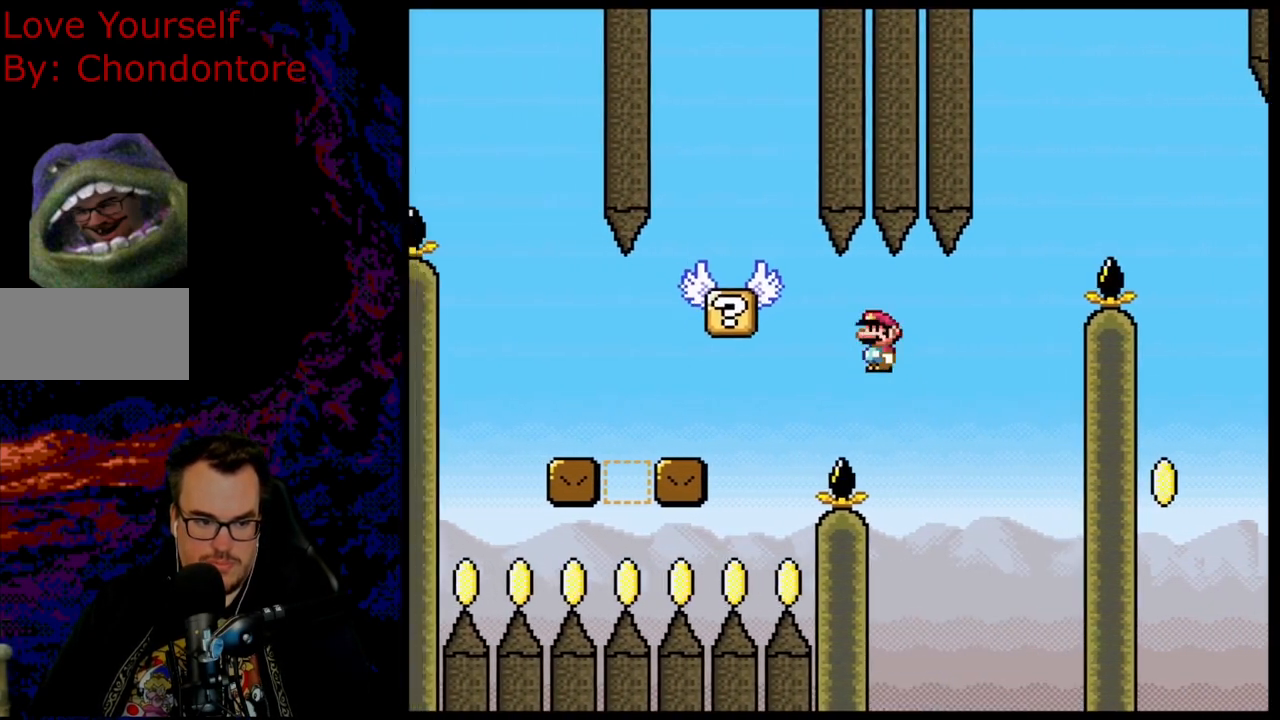
{"buttons": ["A", "X", "DPAD_LEFT"], "events": [[100, "A", "up"], [167, "A", "down"], [317, "DPAD_LEFT", "up"], [333, "DPAD_RIGHT", "down"], [417, "DPAD_LEFT", "down"], [417, "DPAD_RIGHT", "up"]]}
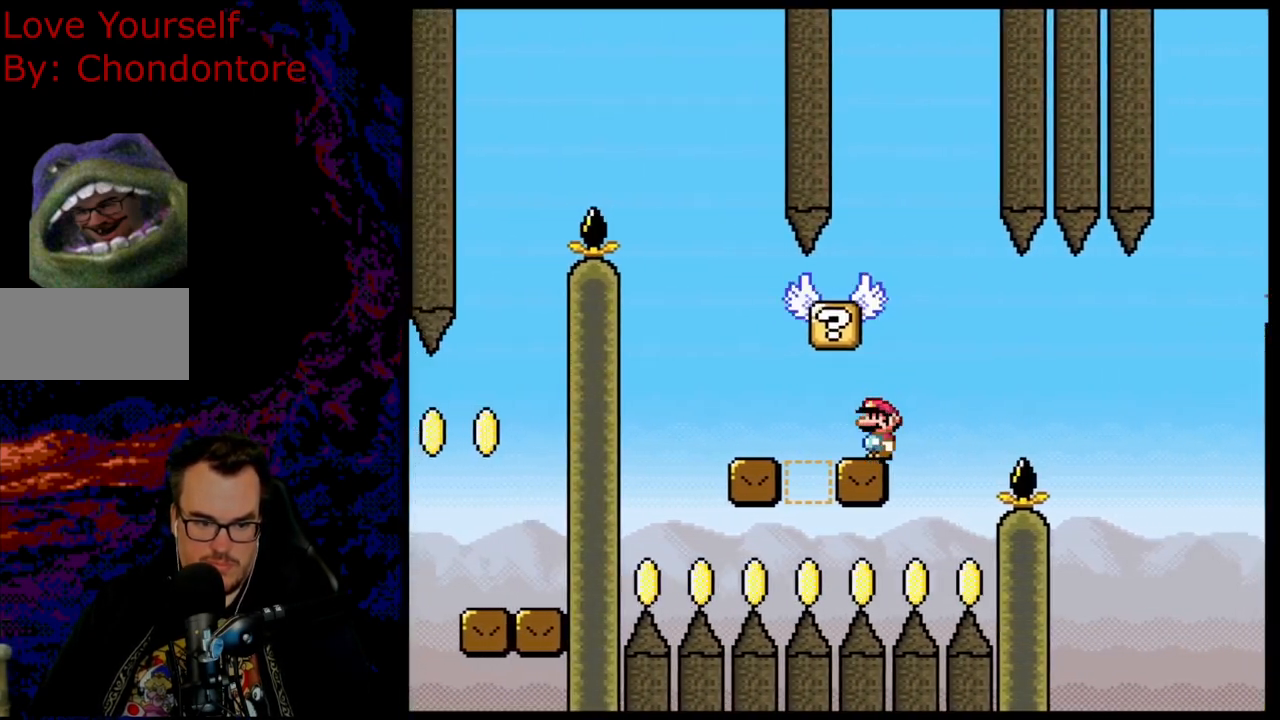
{"buttons": ["A", "X"], "events": [[33, "DPAD_UP", "down"], [50, "DPAD_LEFT", "up"], [50, "DPAD_RIGHT", "down"], [50, "DPAD_UP", "up"], [200, "DPAD_RIGHT", "up"], [250, "A", "up"], [500, "A", "down"]]}